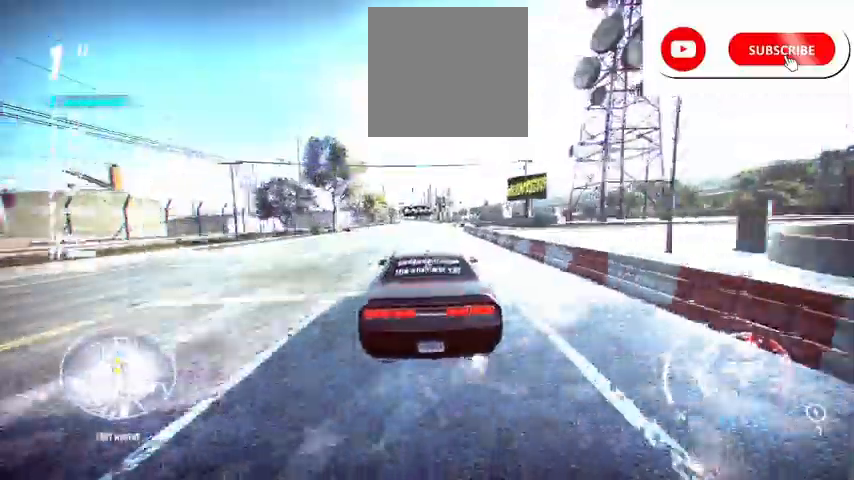
Gameplay with a controller (Xbox layout); each line is a JSON object with the inputs held at the frame after it. "events" lists button and stick changes between this image and that frame as [ms after this image, input, new state], when the widget could be followed in between.
{"buttons": ["R2"], "left_stick": "center", "right_stick": "center", "events": [[375, "left_stick", "center"]]}
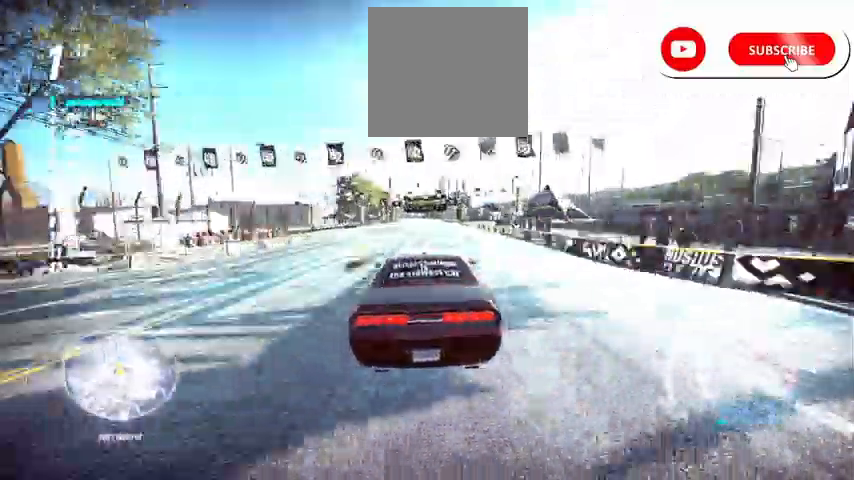
{"buttons": ["R2"], "left_stick": "center", "right_stick": "center", "events": []}
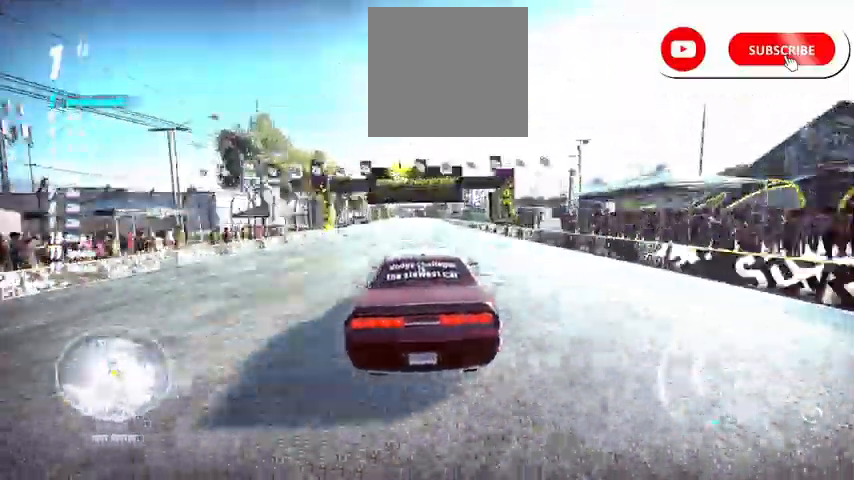
{"buttons": ["R2"], "left_stick": "center", "right_stick": "center"}
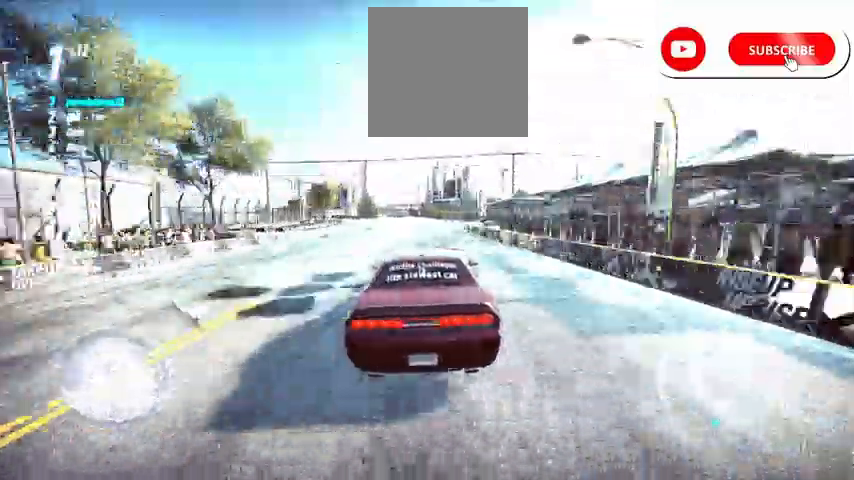
{"buttons": [], "left_stick": "right", "right_stick": "center", "events": [[42, "left_stick", "left"], [459, "R2", "up"], [501, "left_stick", "right"]]}
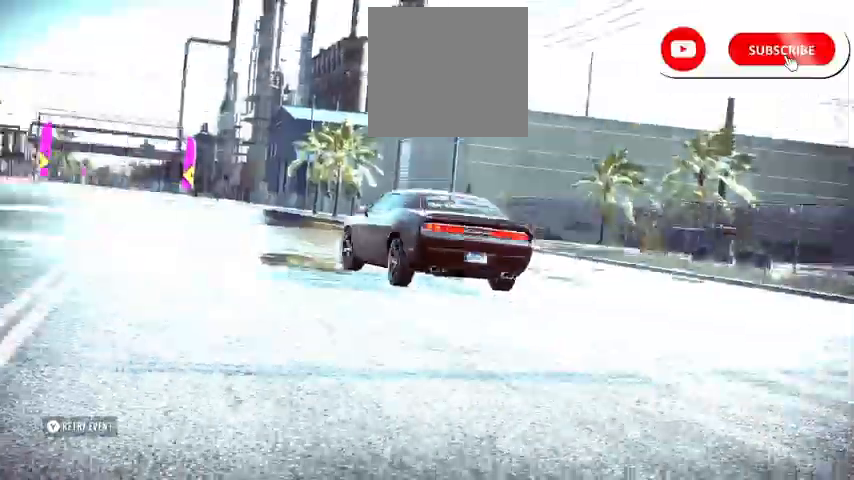
{"buttons": [], "left_stick": "center", "right_stick": "center", "events": [[83, "left_stick", "center"]]}